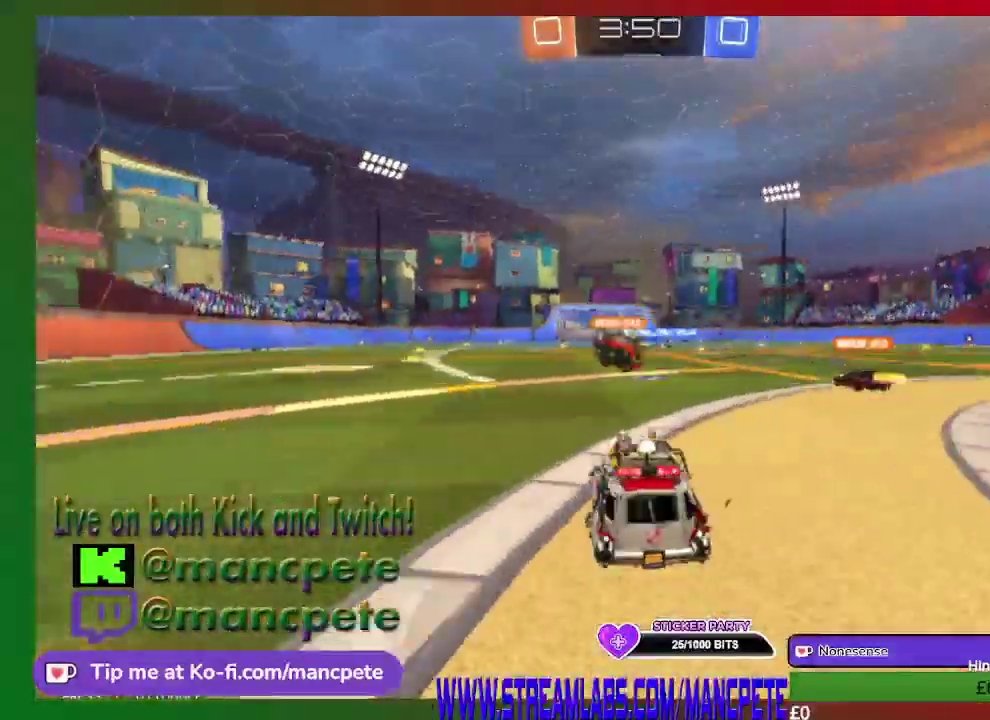
Gameplay with a controller (Xbox layout); each line is a JSON object with the inputs held at the frame after it. "events" lists button and stick changes between this image and that frame as [ms after this image, input, new state], when the widget could be followed in between.
{"buttons": ["B", "R2"], "left_stick": "center", "right_stick": "center", "events": [[42, "B", "down"]]}
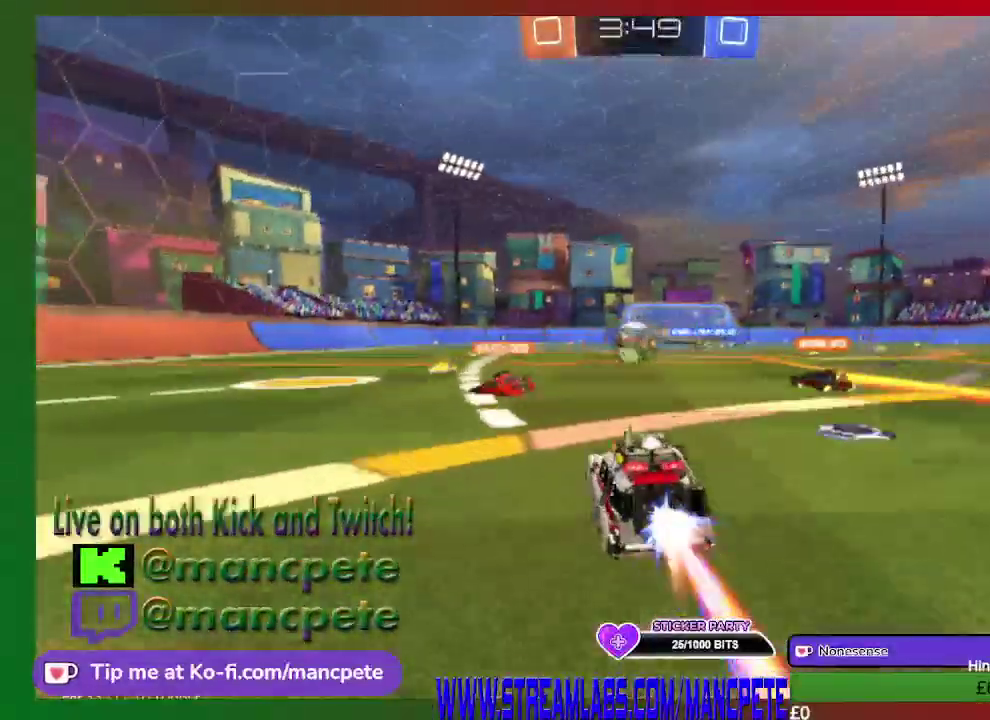
{"buttons": ["B", "R2"], "left_stick": "center", "right_stick": "center", "events": []}
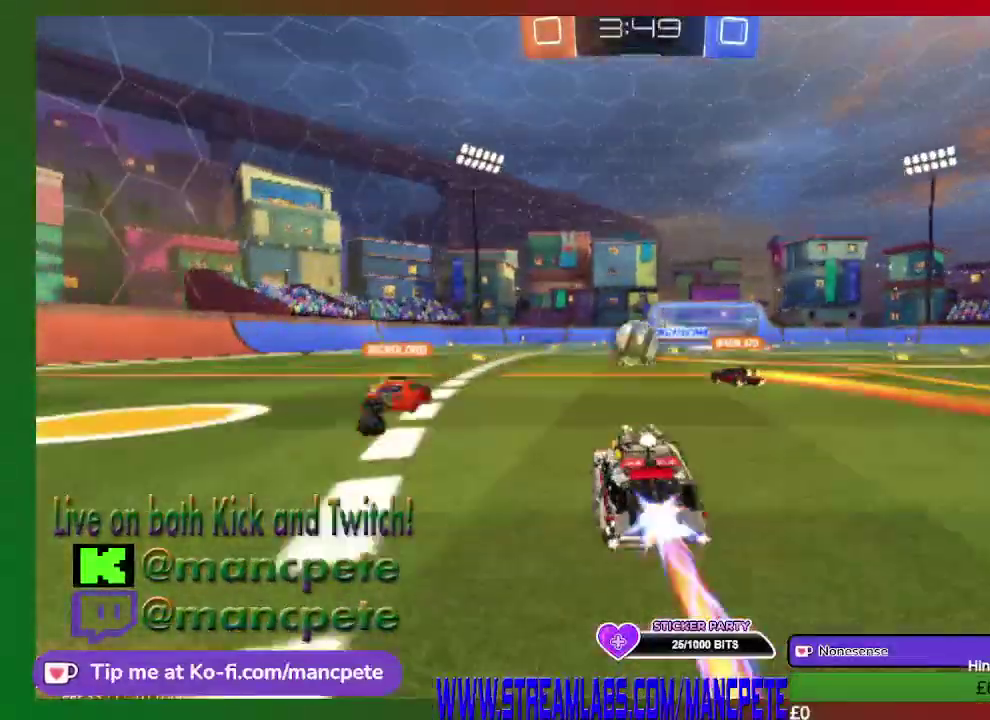
{"buttons": ["B", "R2"], "left_stick": "left", "right_stick": "center", "events": [[417, "left_stick", "left"]]}
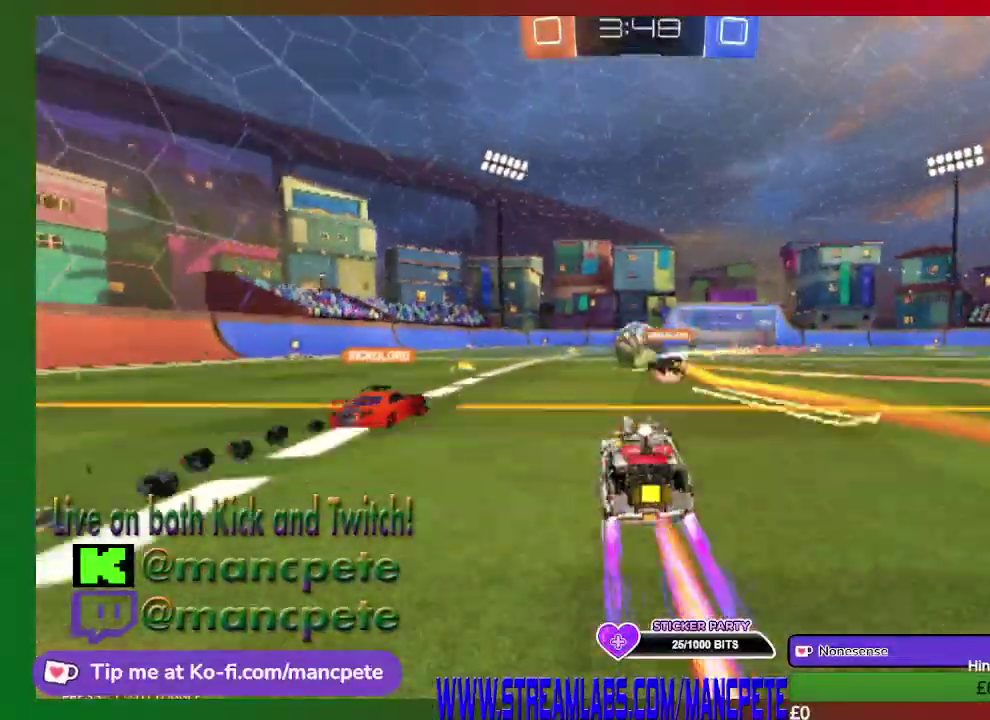
{"buttons": ["B", "R2"], "left_stick": "center", "right_stick": "center", "events": [[83, "left_stick", "center"]]}
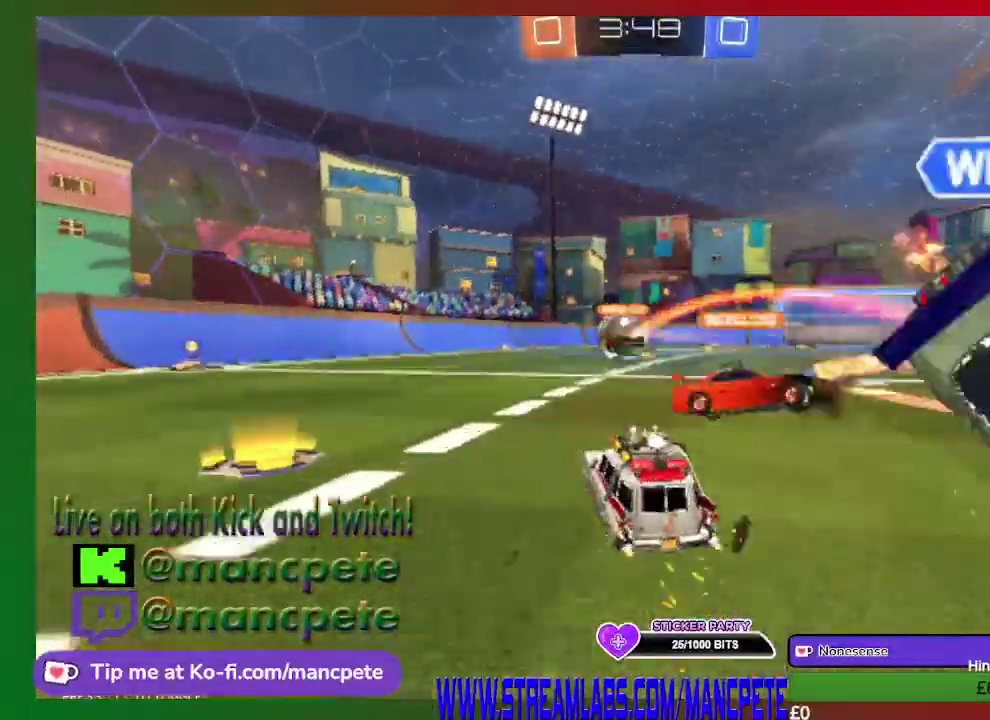
{"buttons": ["R2"], "left_stick": "center", "right_stick": "center", "events": [[167, "B", "up"]]}
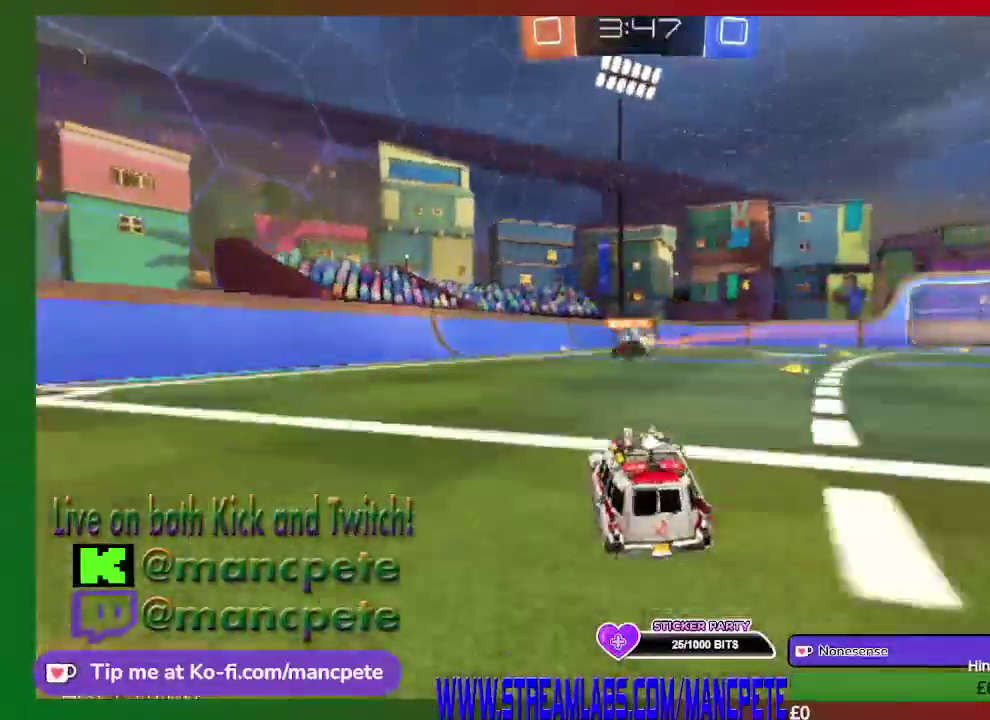
{"buttons": ["R2"], "left_stick": "right", "right_stick": "center", "events": [[459, "left_stick", "right"]]}
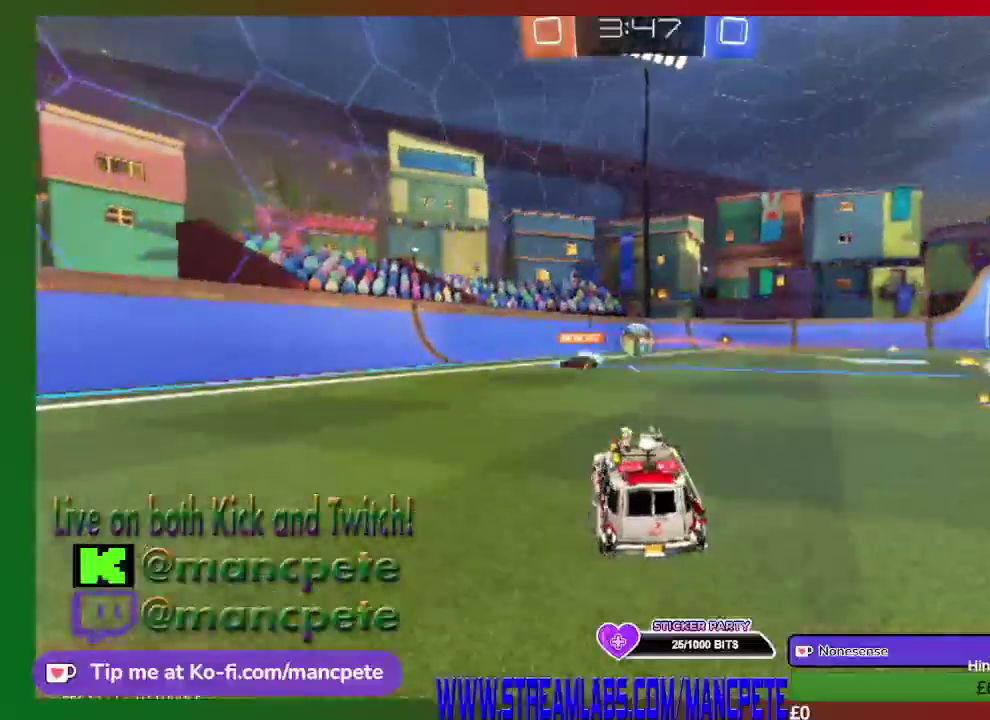
{"buttons": ["R2"], "left_stick": "right", "right_stick": "center", "events": []}
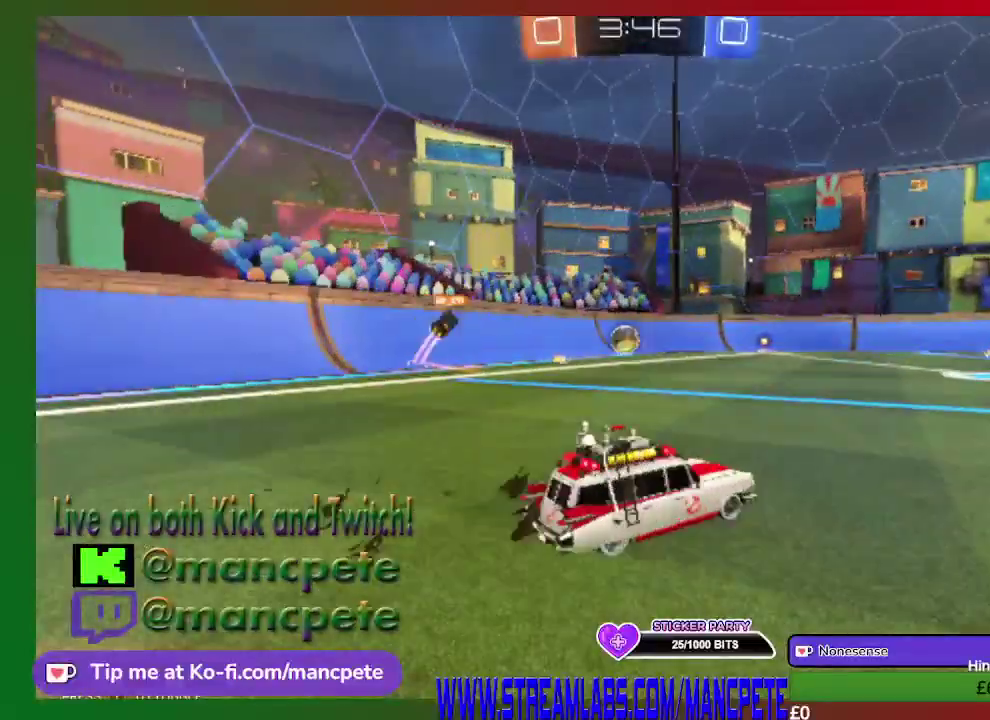
{"buttons": [], "left_stick": "center", "right_stick": "center", "events": [[42, "left_stick", "center"], [125, "R2", "up"]]}
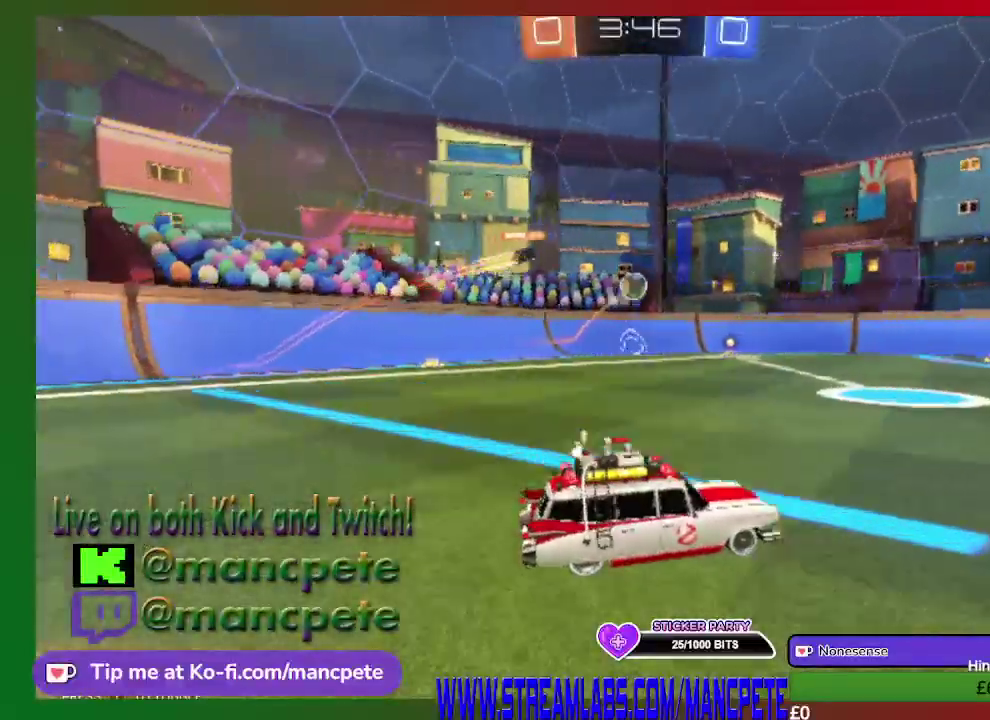
{"buttons": ["R2"], "left_stick": "left", "right_stick": "center", "events": [[126, "left_stick", "left"], [251, "R2", "down"]]}
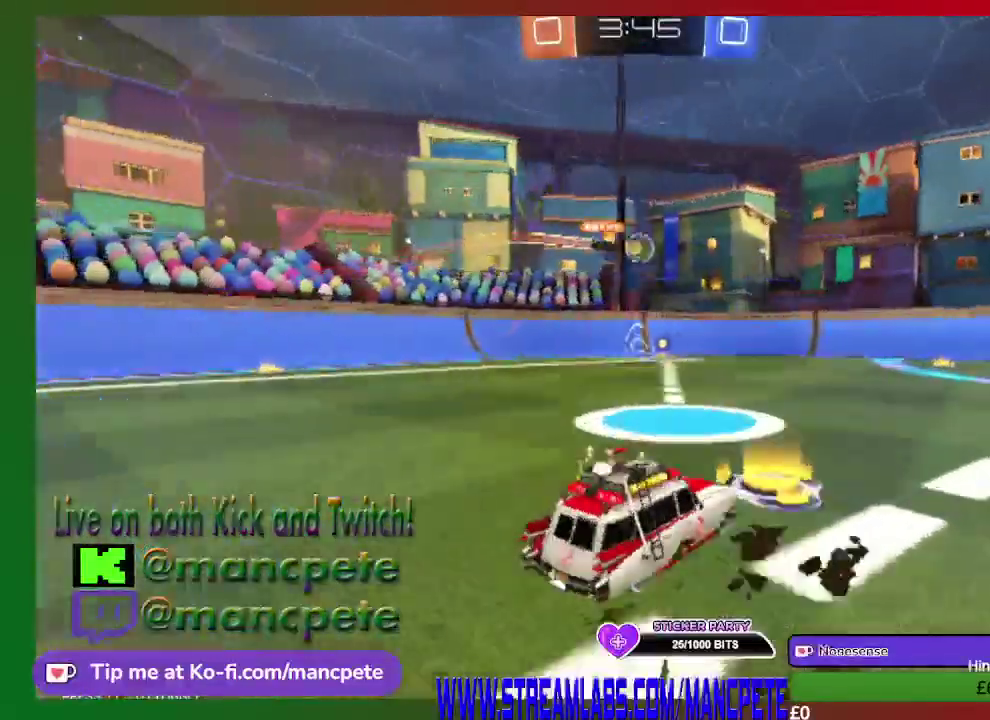
{"buttons": ["R2"], "left_stick": "right", "right_stick": "center", "events": [[83, "left_stick", "center"], [501, "left_stick", "right"]]}
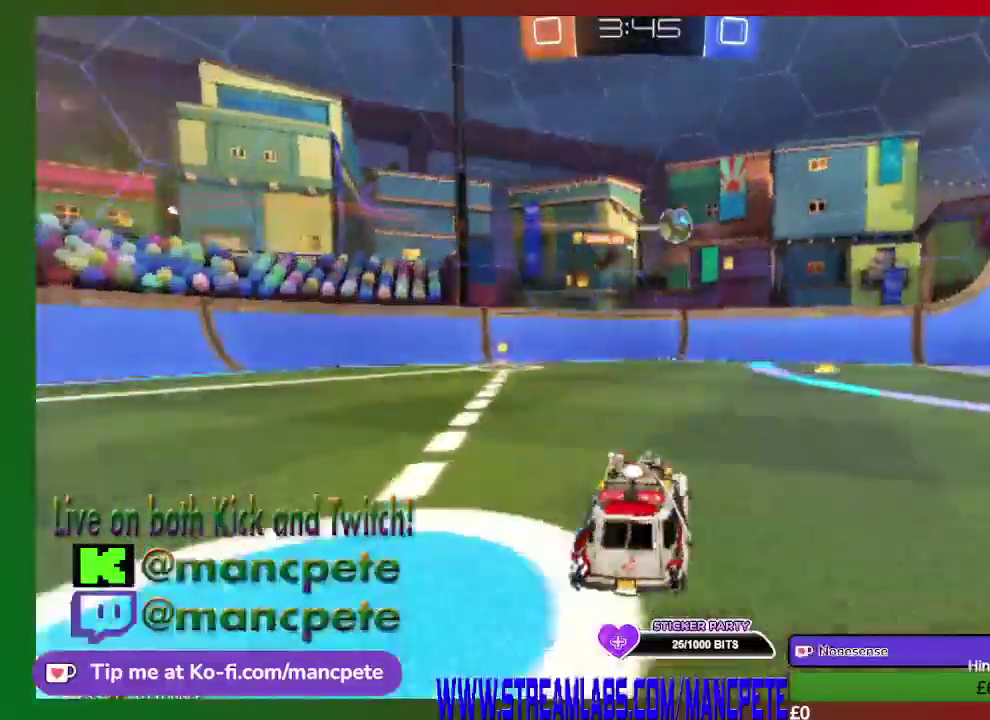
{"buttons": ["R2"], "left_stick": "right", "right_stick": "center", "events": []}
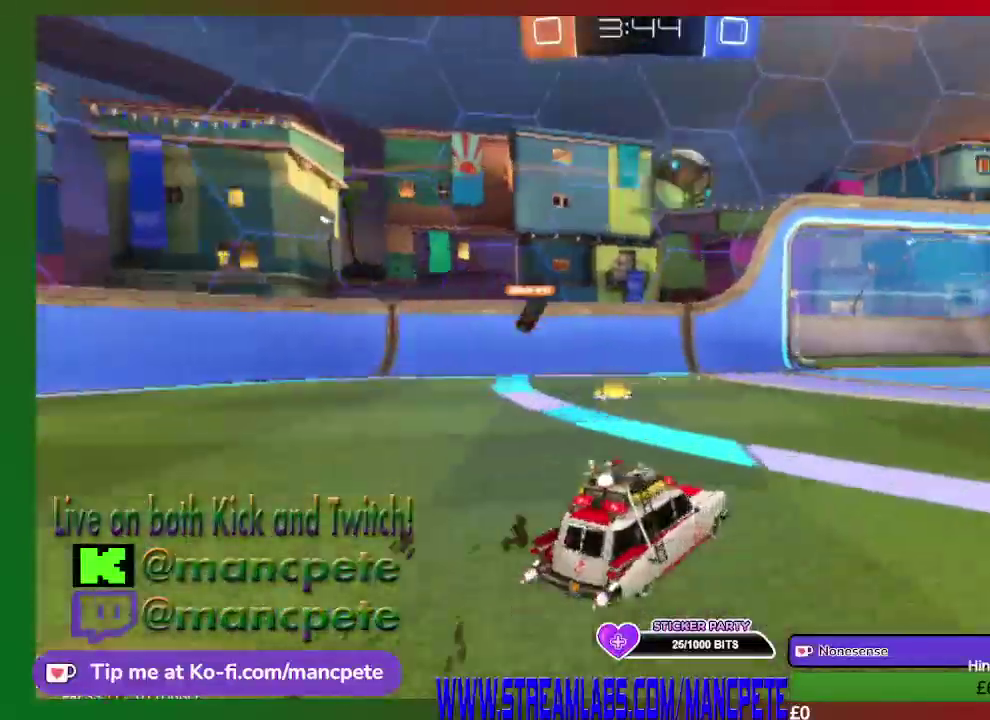
{"buttons": ["A", "R2"], "left_stick": "center", "right_stick": "center", "events": [[375, "left_stick", "center"], [459, "A", "down"]]}
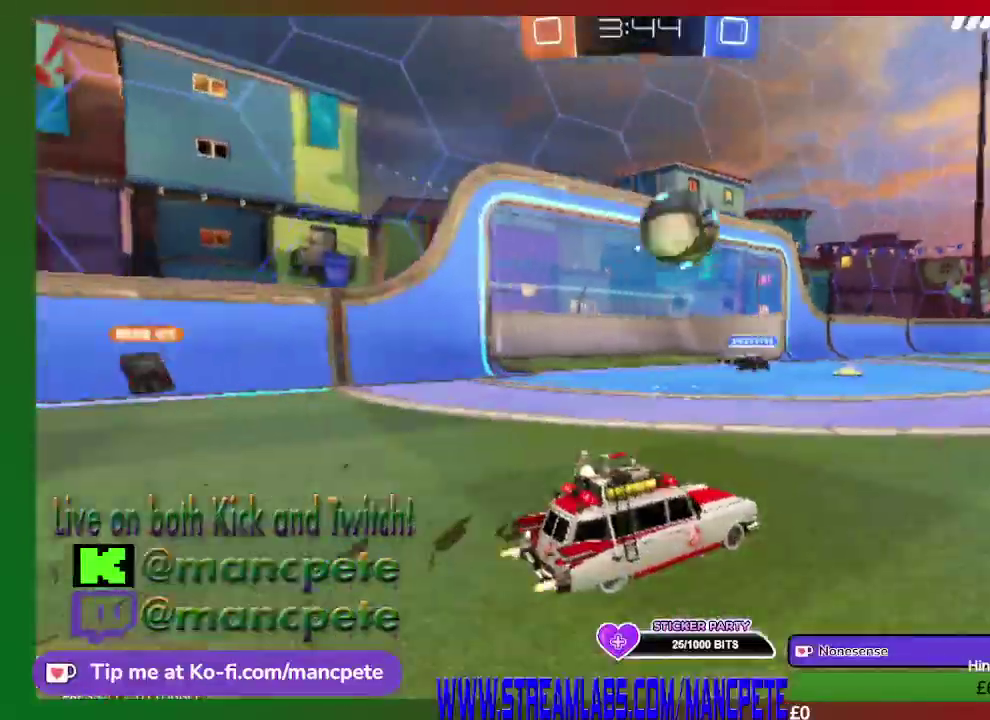
{"buttons": ["A", "R2"], "left_stick": "center", "right_stick": "center", "events": [[292, "A", "up"], [376, "A", "down"]]}
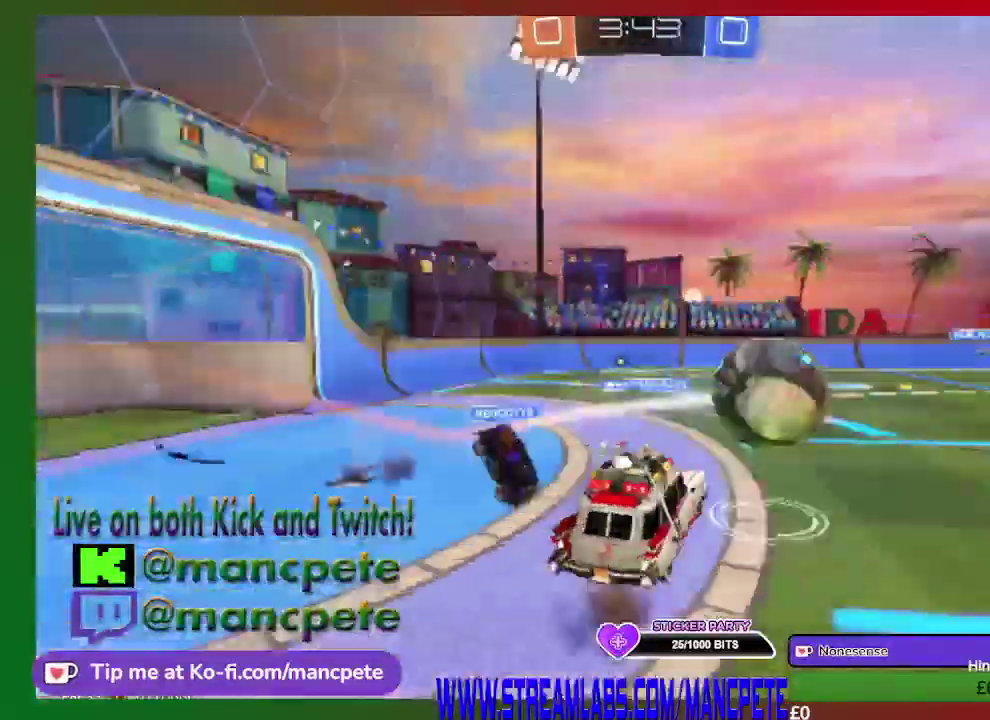
{"buttons": ["R2"], "left_stick": "up-right", "right_stick": "center", "events": [[42, "A", "up"], [42, "left_stick", "up-right"], [125, "A", "down"], [375, "A", "up"]]}
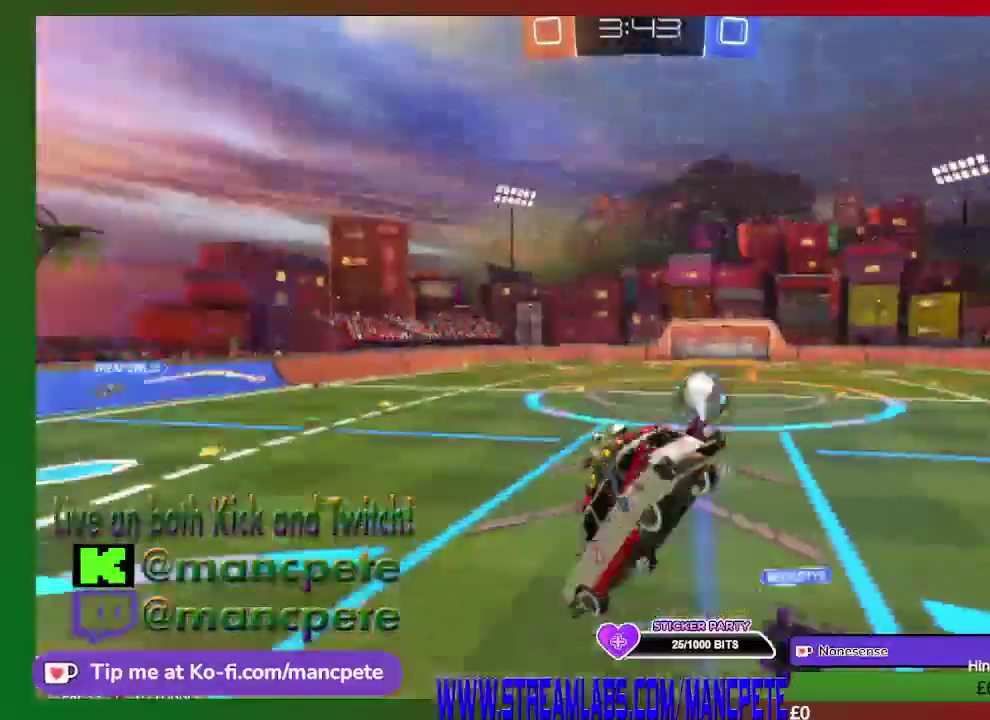
{"buttons": ["R2"], "left_stick": "center", "right_stick": "center", "events": [[376, "left_stick", "center"]]}
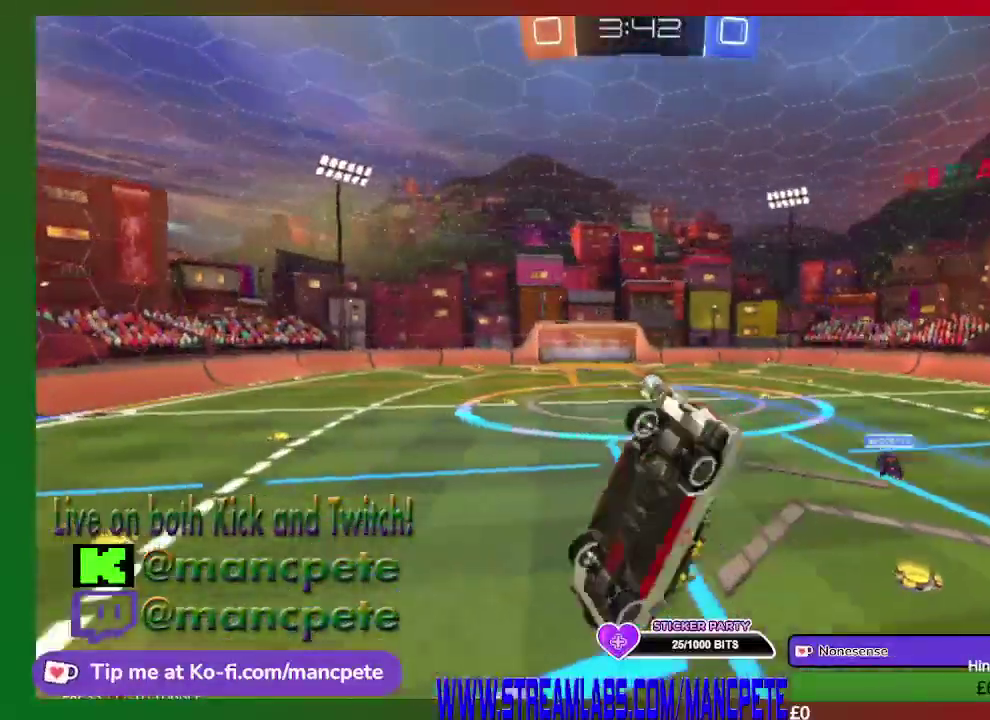
{"buttons": ["R2"], "left_stick": "right", "right_stick": "center", "events": [[500, "left_stick", "right"]]}
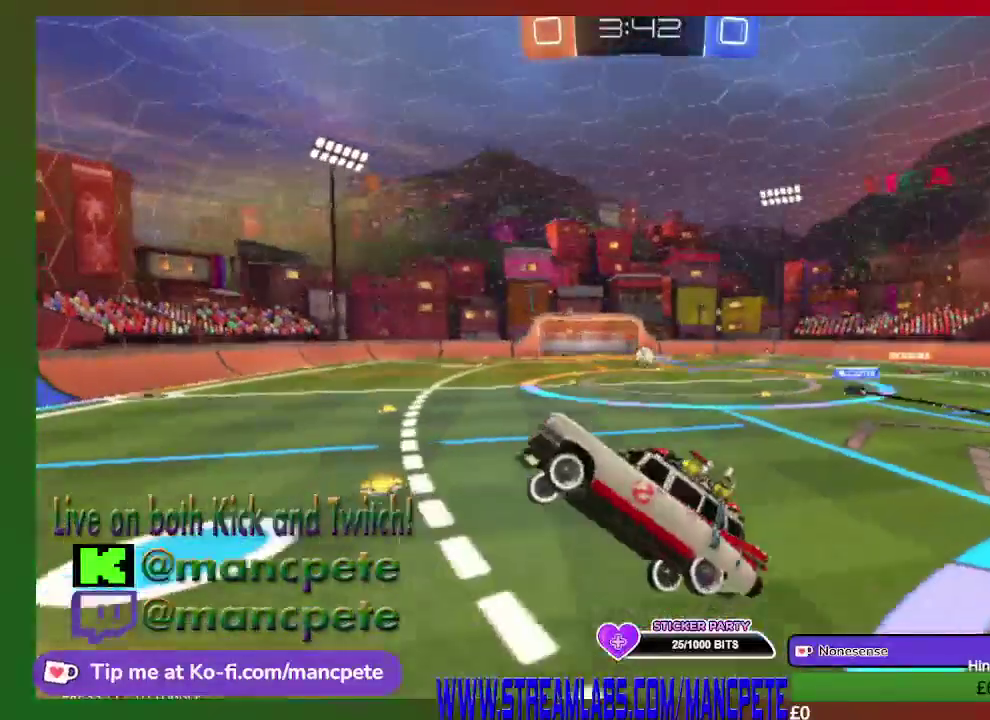
{"buttons": ["B", "R2"], "left_stick": "center", "right_stick": "center", "events": [[459, "left_stick", "center"], [501, "B", "down"]]}
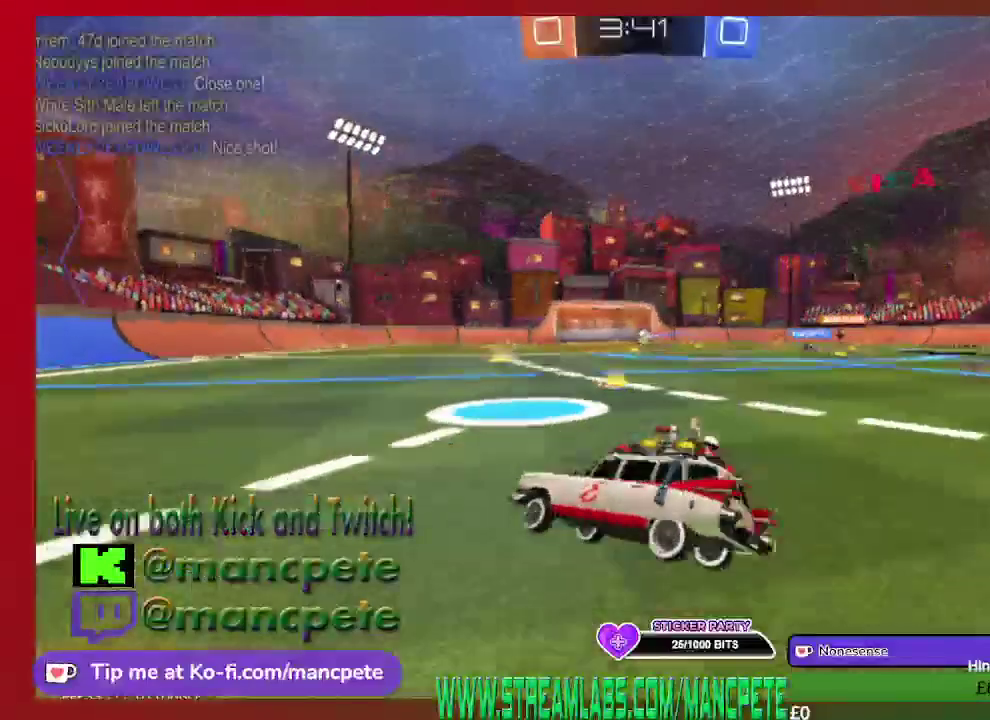
{"buttons": ["B", "R2"], "left_stick": "center", "right_stick": "center", "events": []}
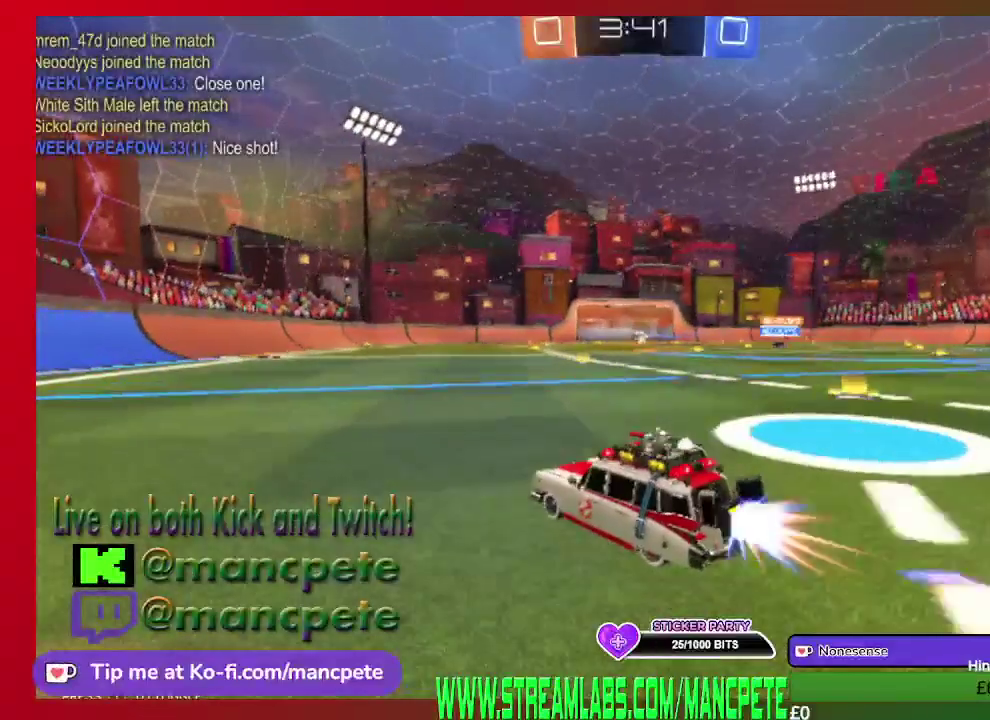
{"buttons": ["B", "R2"], "left_stick": "right", "right_stick": "center", "events": [[292, "left_stick", "right"]]}
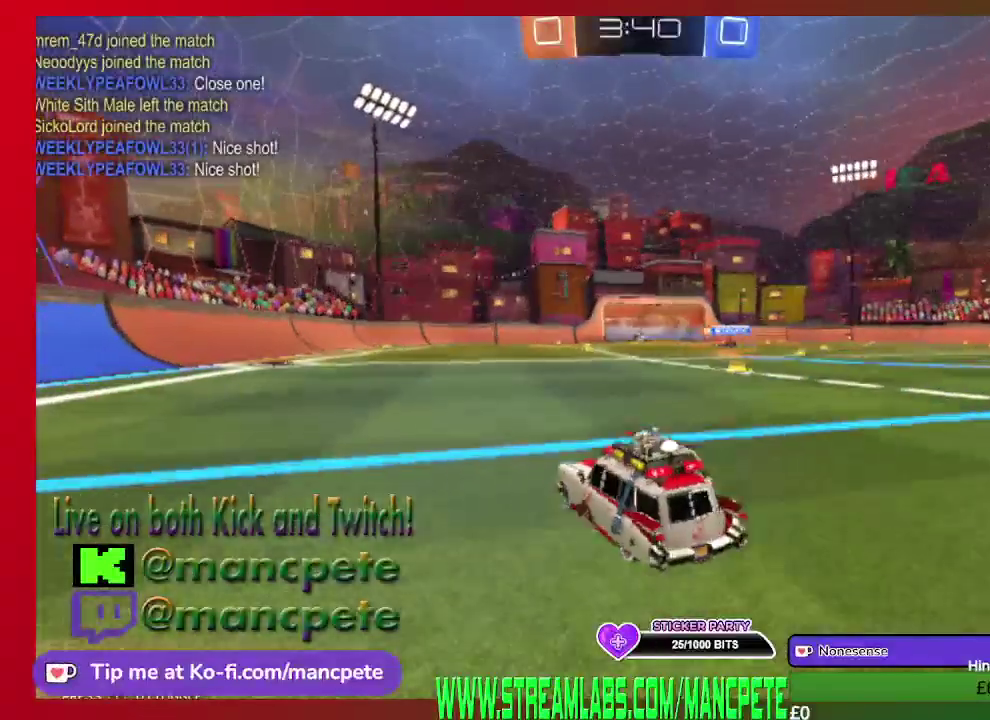
{"buttons": ["B", "R2"], "left_stick": "center", "right_stick": "center", "events": [[209, "left_stick", "center"]]}
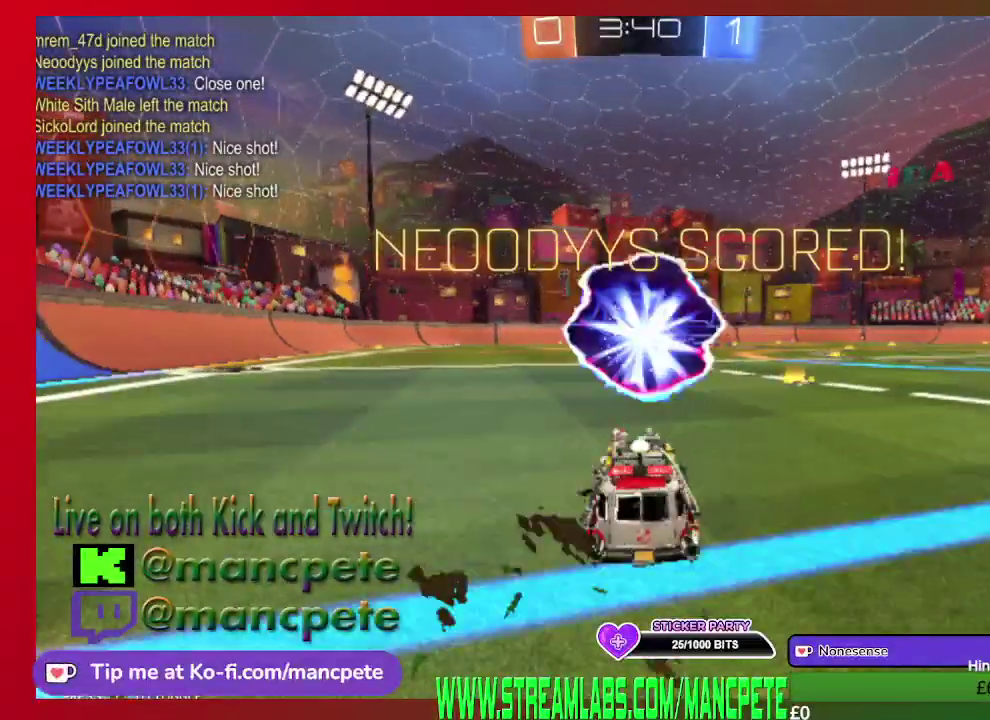
{"buttons": ["B", "R2"], "left_stick": "center", "right_stick": "center", "events": []}
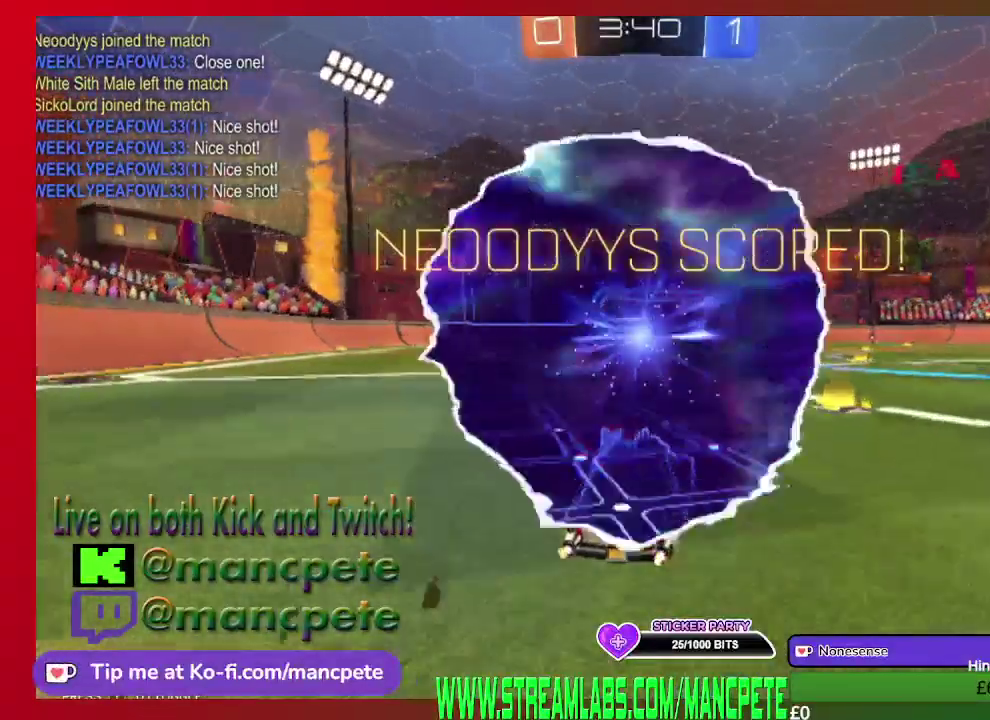
{"buttons": ["R2"], "left_stick": "center", "right_stick": "center", "events": [[167, "B", "up"]]}
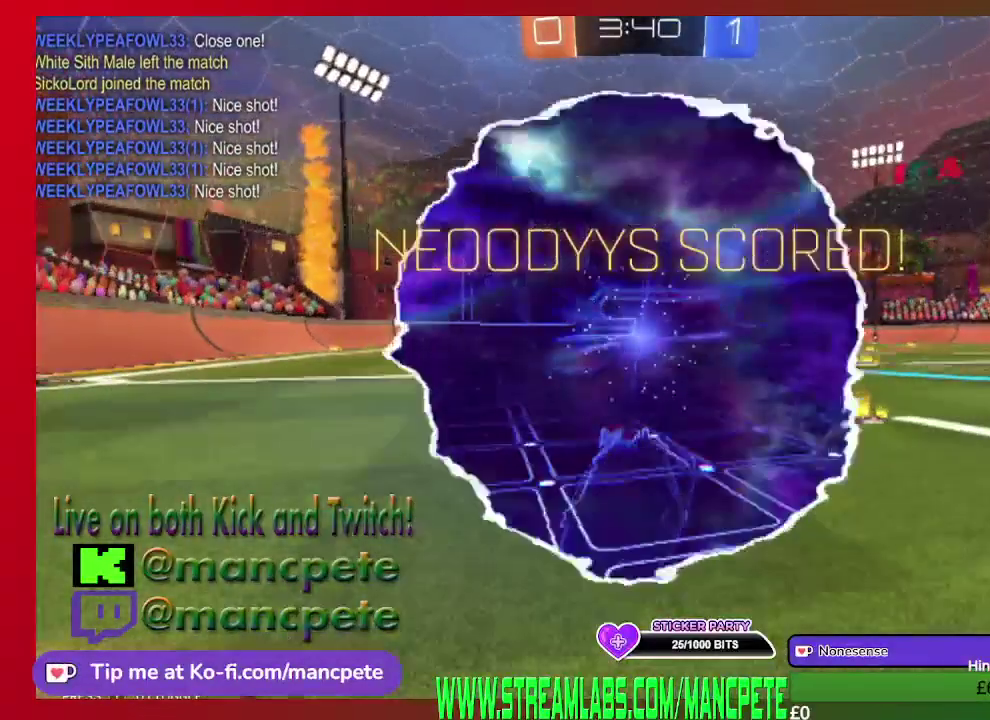
{"buttons": ["R2"], "left_stick": "center", "right_stick": "center", "events": []}
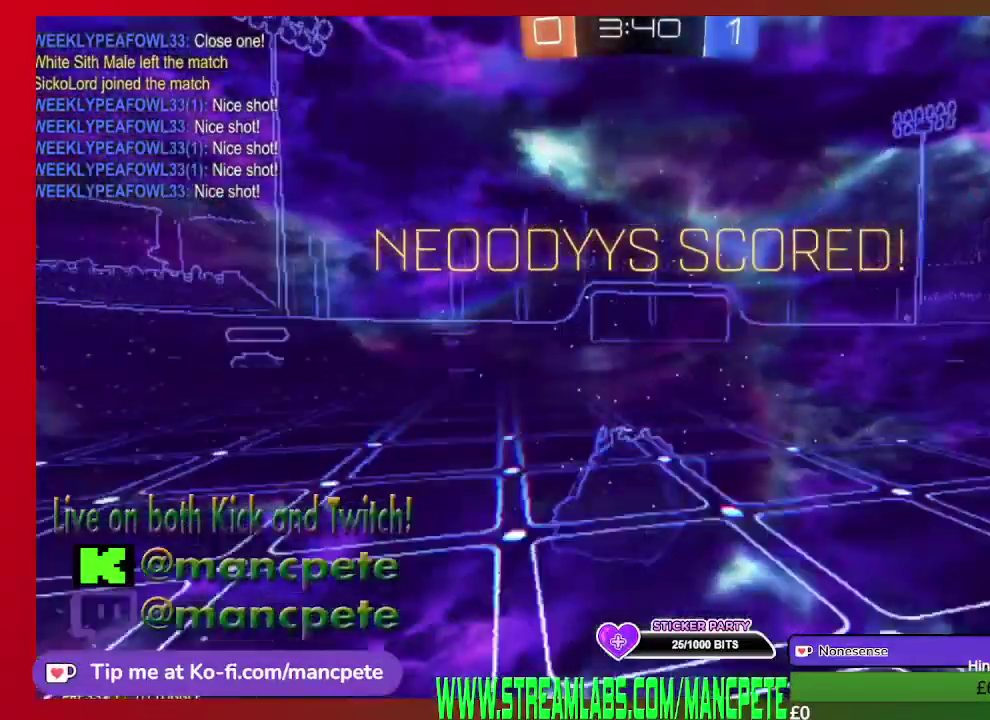
{"buttons": ["R2"], "left_stick": "center", "right_stick": "center", "events": []}
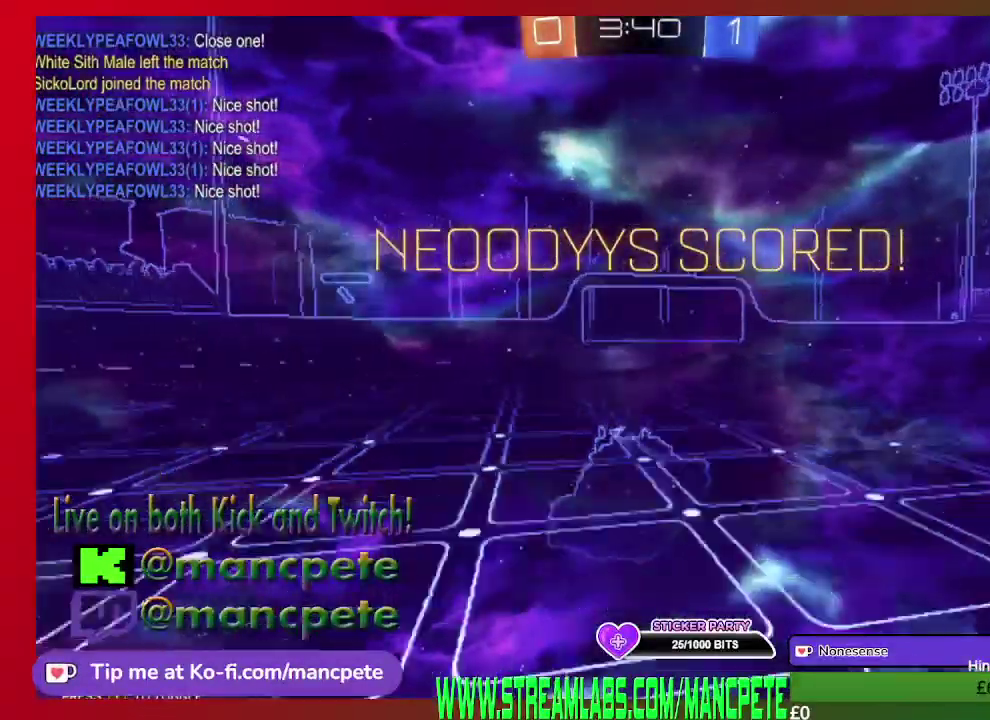
{"buttons": ["R2"], "left_stick": "center", "right_stick": "center", "events": []}
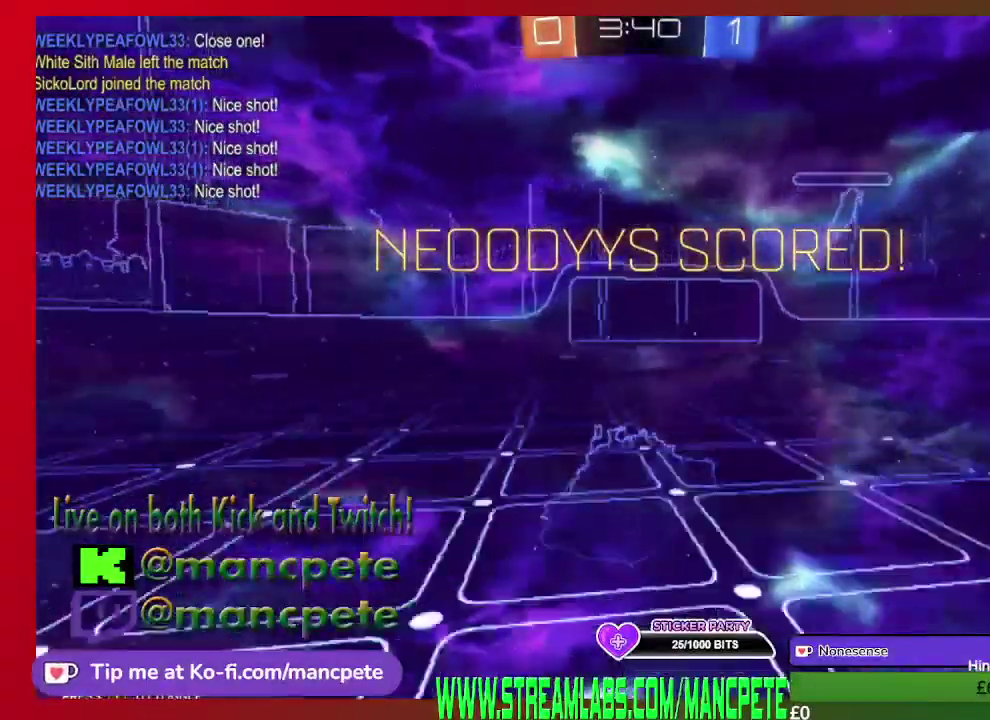
{"buttons": [], "left_stick": "center", "right_stick": "center", "events": [[417, "R2", "up"]]}